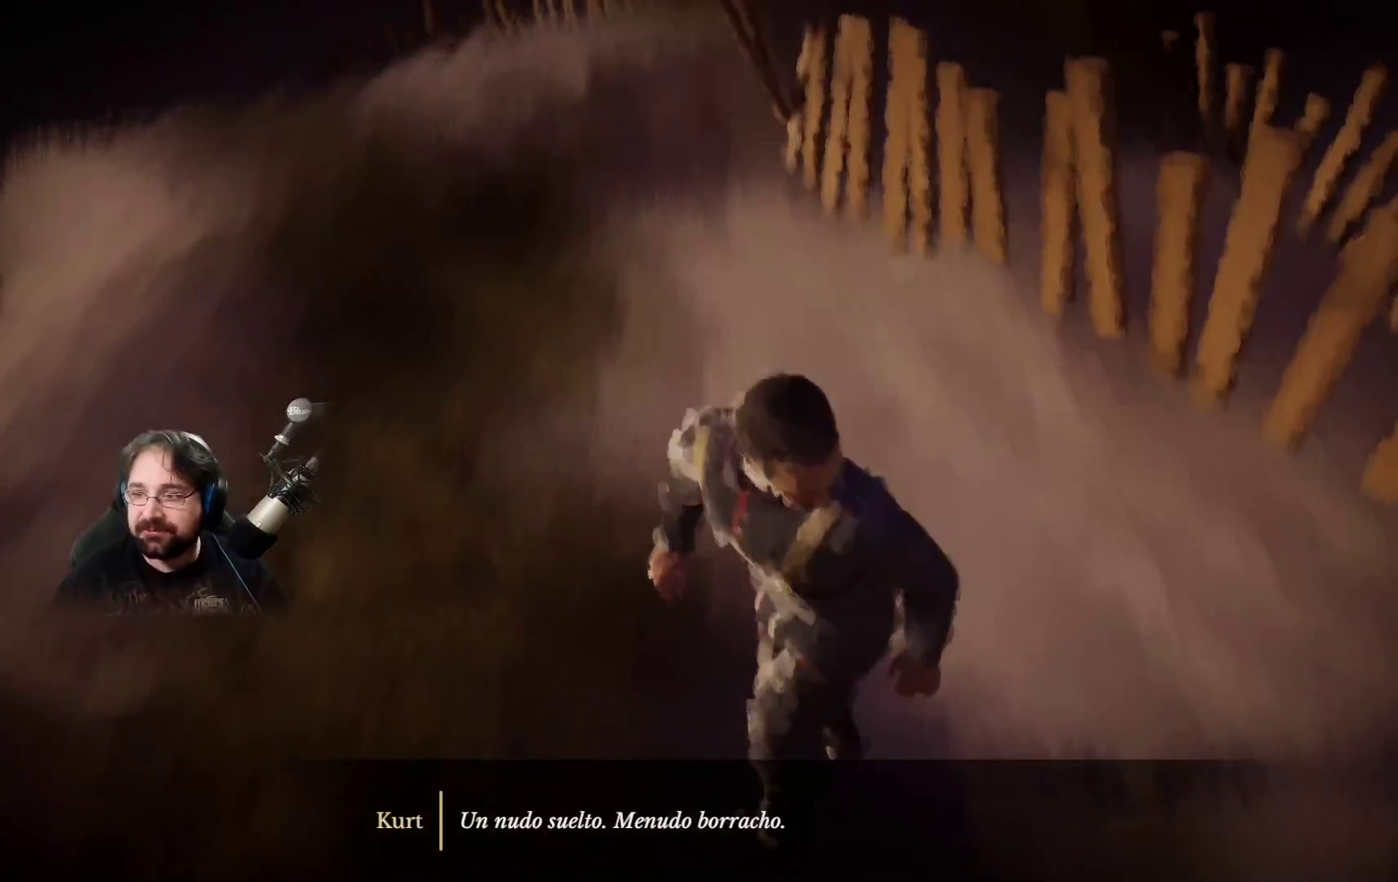
Gameplay with a controller (PlayStation layout); each line is a JSON object with the inputs held at the frame after it. "events" lists button and stick changes between this image and that frame as [ms after this image, input, new state], when the widget could be followed in between.
{"buttons": [], "left_stick": "up", "right_stick": "center", "events": [[333, "left_stick", "up"]]}
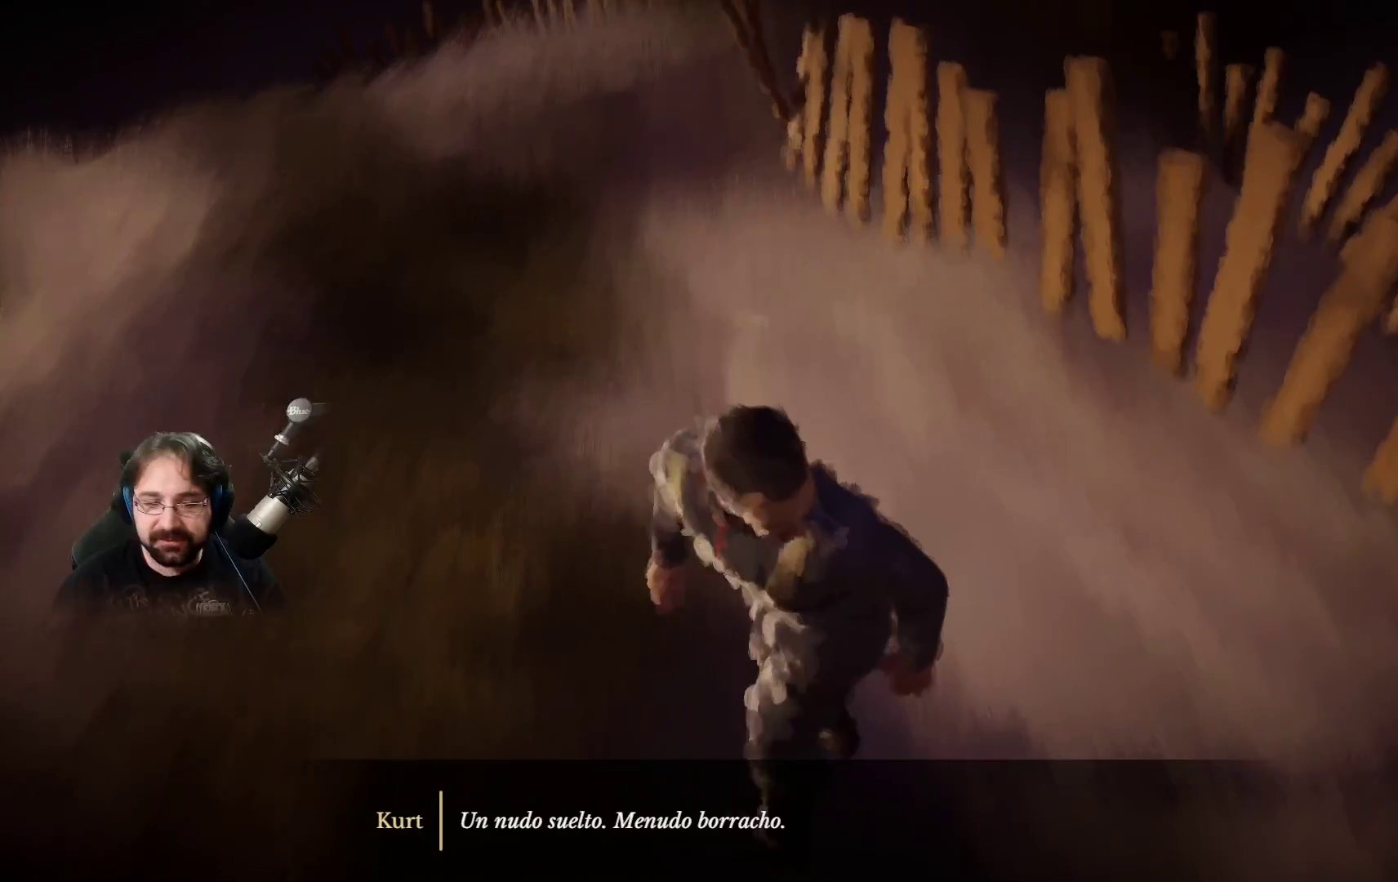
{"buttons": [], "left_stick": "up", "right_stick": "left", "events": [[267, "right_stick", "left"]]}
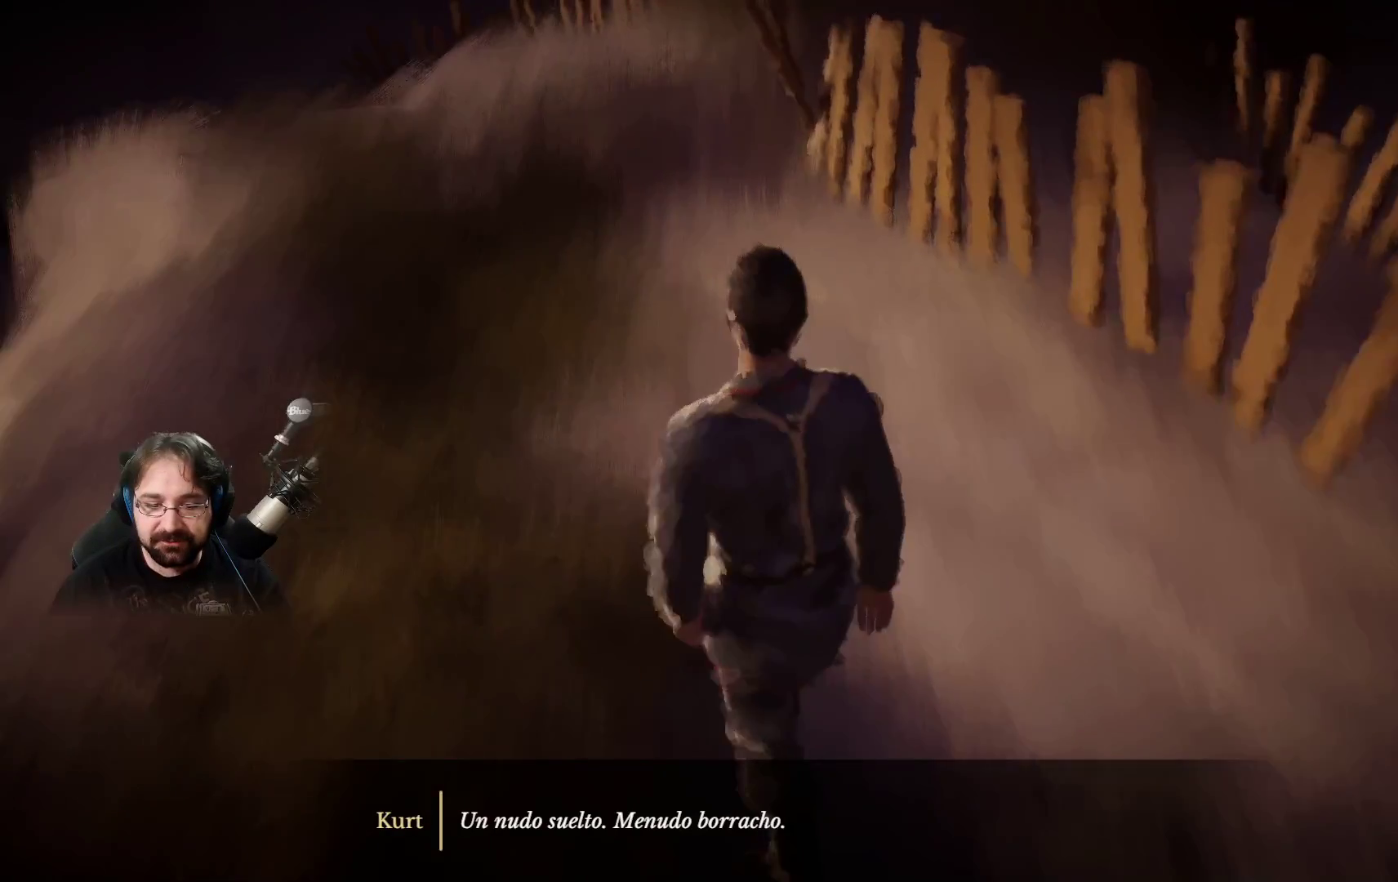
{"buttons": [], "left_stick": "up", "right_stick": "up", "events": [[200, "right_stick", "up-left"], [333, "right_stick", "up"]]}
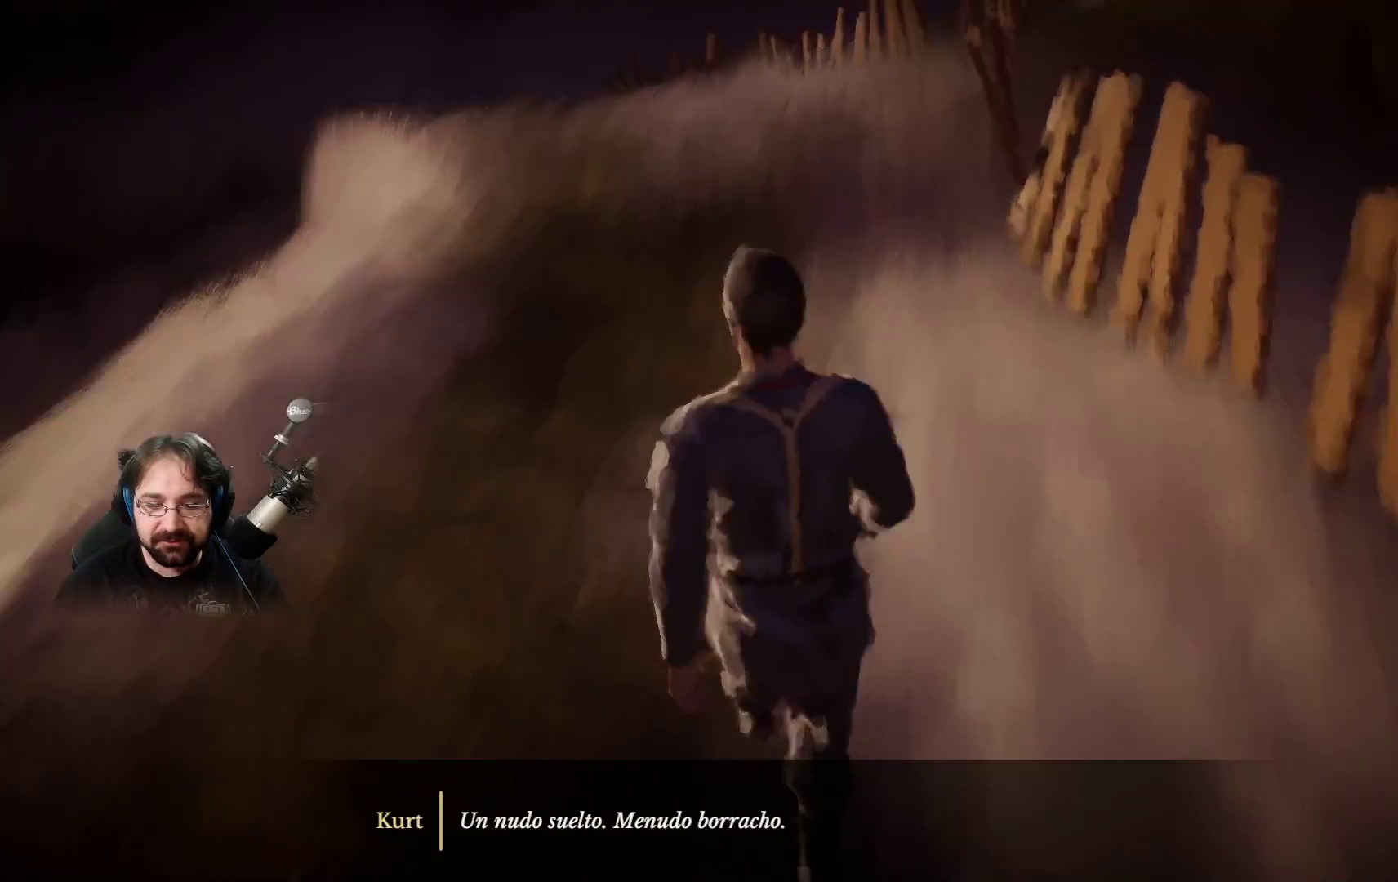
{"buttons": ["R2"], "left_stick": "up", "right_stick": "up", "events": [[333, "R2", "down"]]}
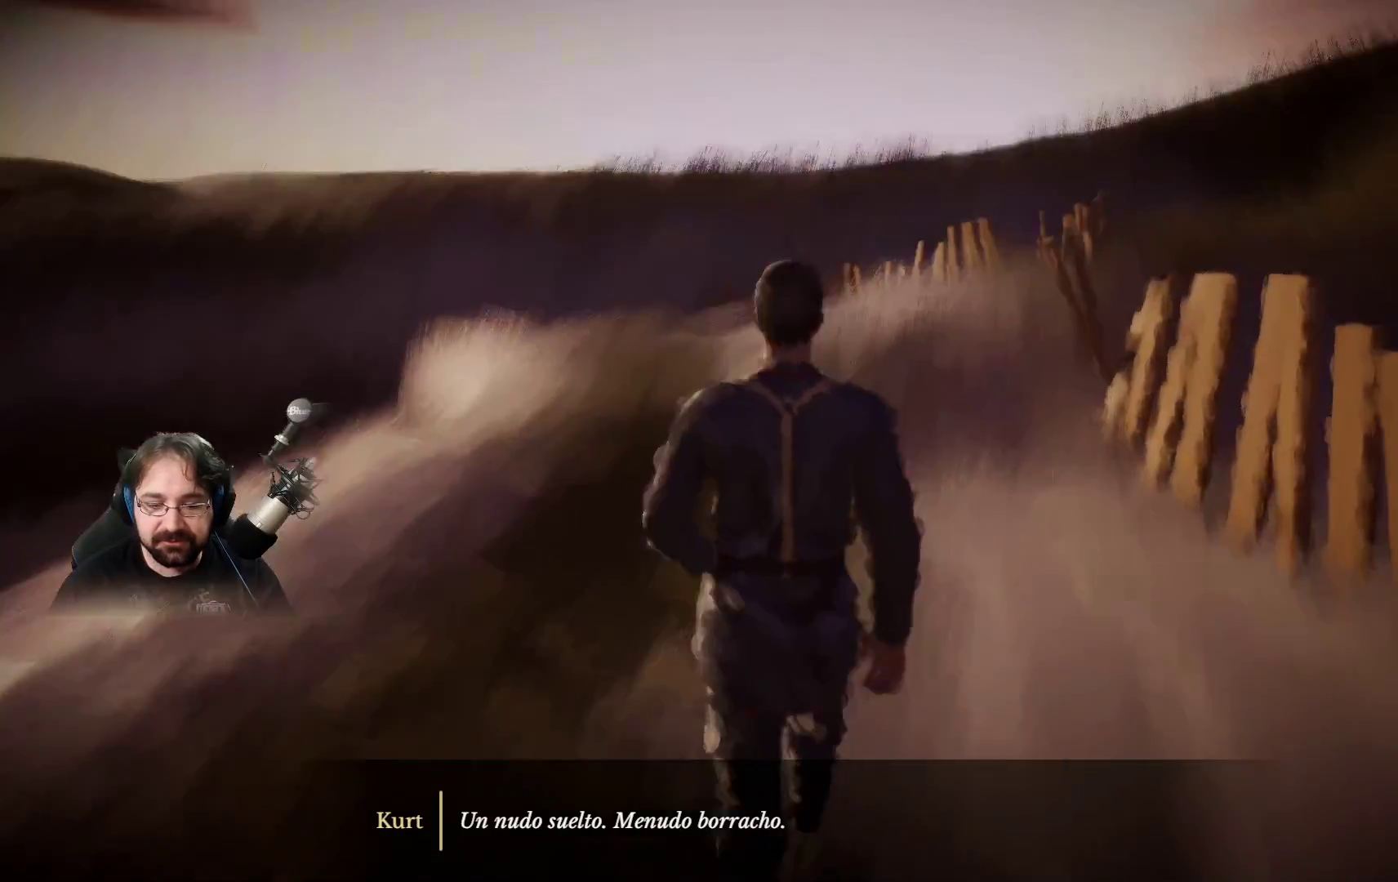
{"buttons": ["R2"], "left_stick": "up", "right_stick": "center", "events": [[433, "right_stick", "center"]]}
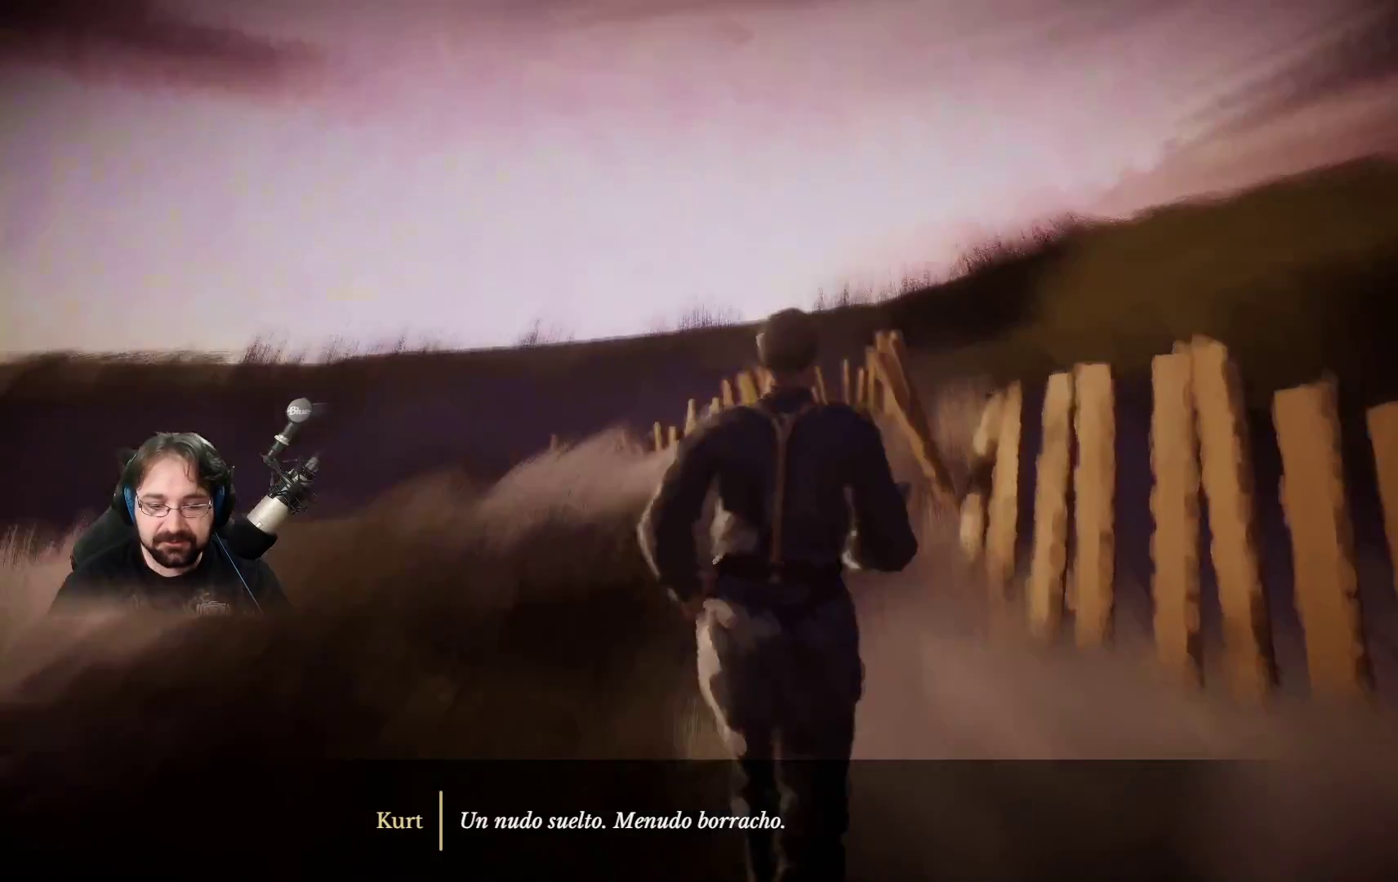
{"buttons": ["R2"], "left_stick": "up", "right_stick": "down-left", "events": [[433, "right_stick", "down-left"]]}
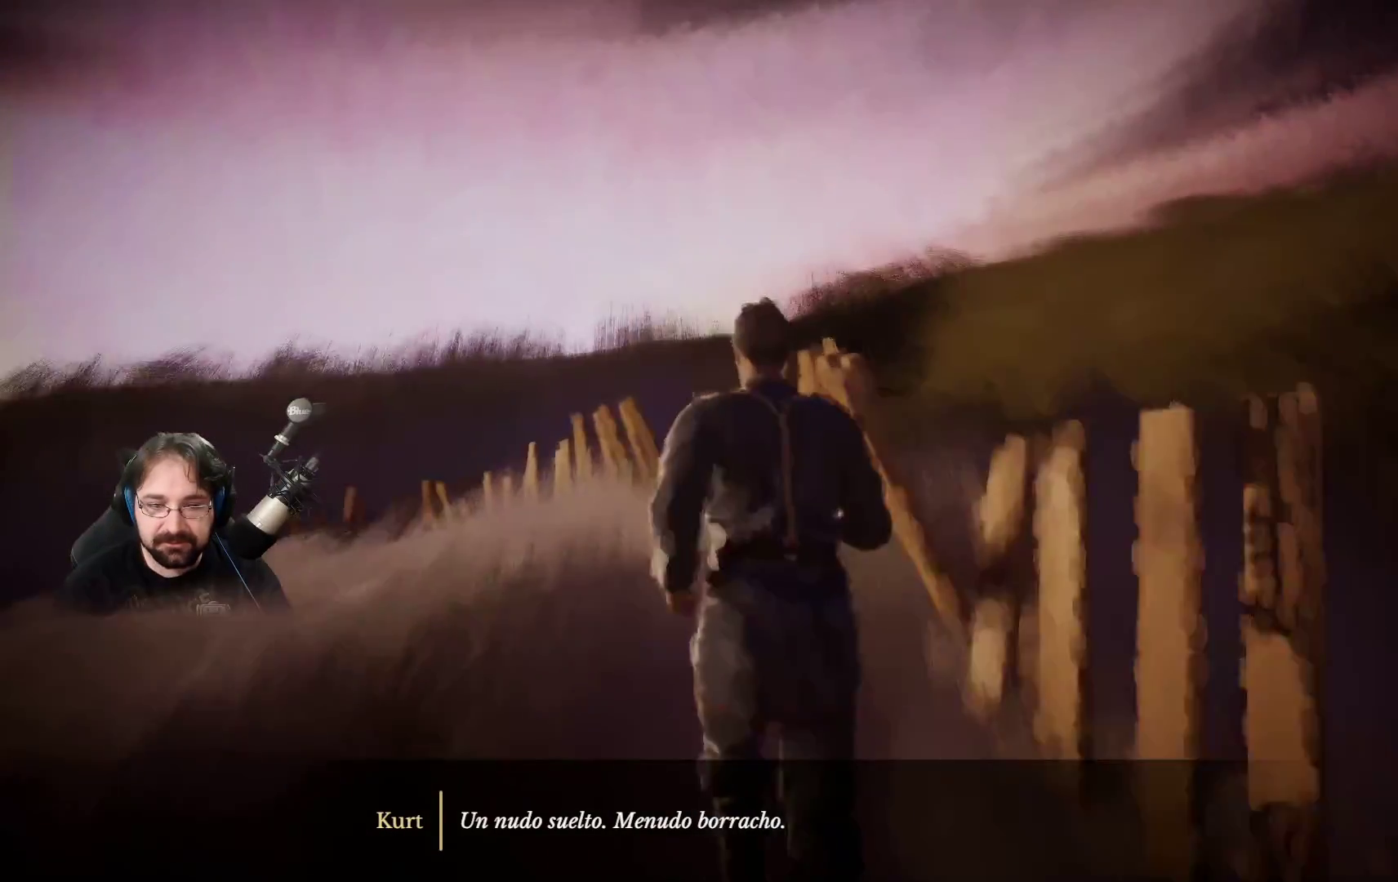
{"buttons": ["R2"], "left_stick": "up-left", "right_stick": "down-left", "events": [[33, "left_stick", "up-left"]]}
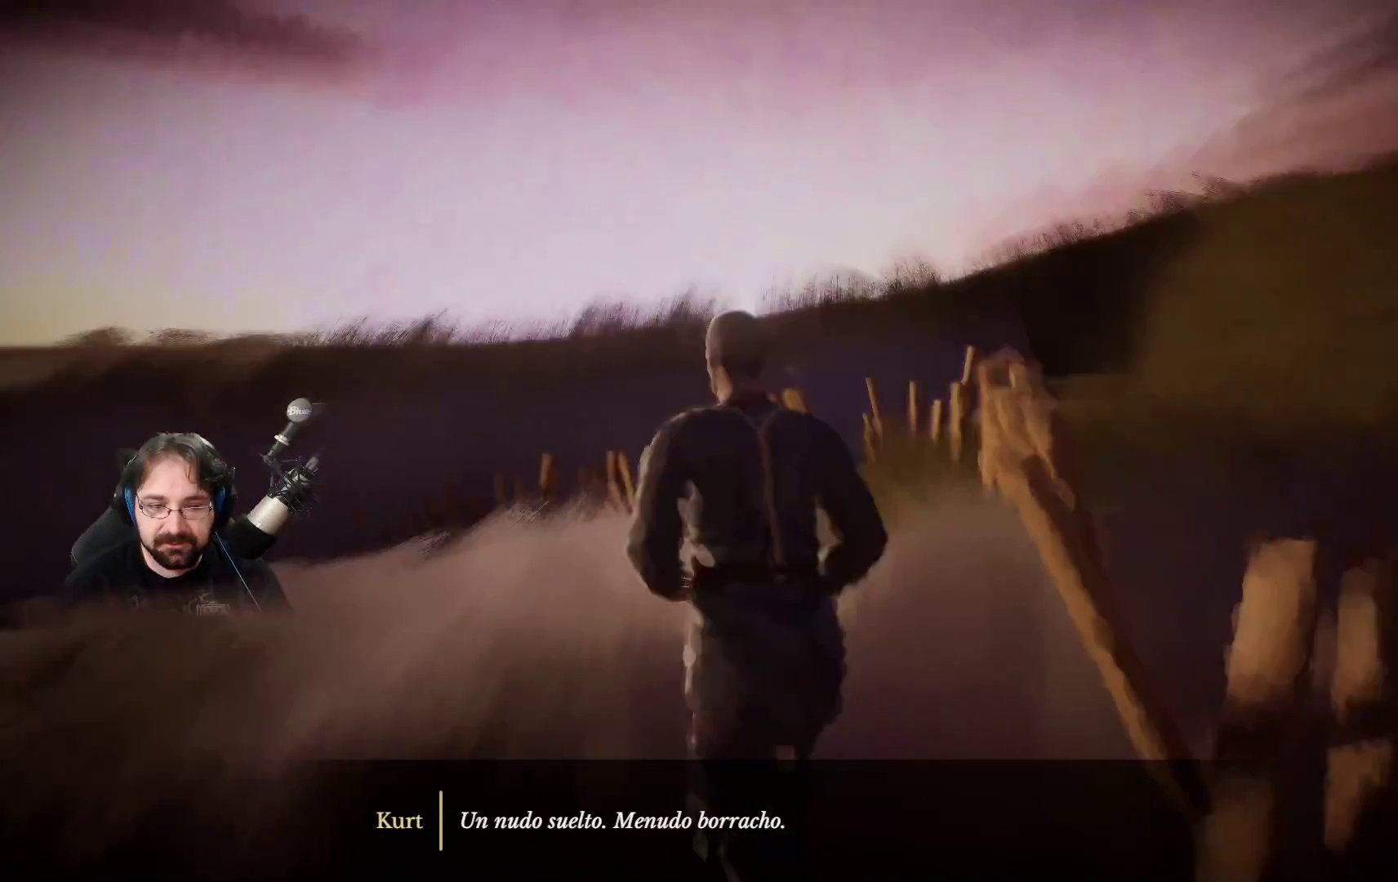
{"buttons": ["R2"], "left_stick": "up-left", "right_stick": "center", "events": [[333, "right_stick", "center"]]}
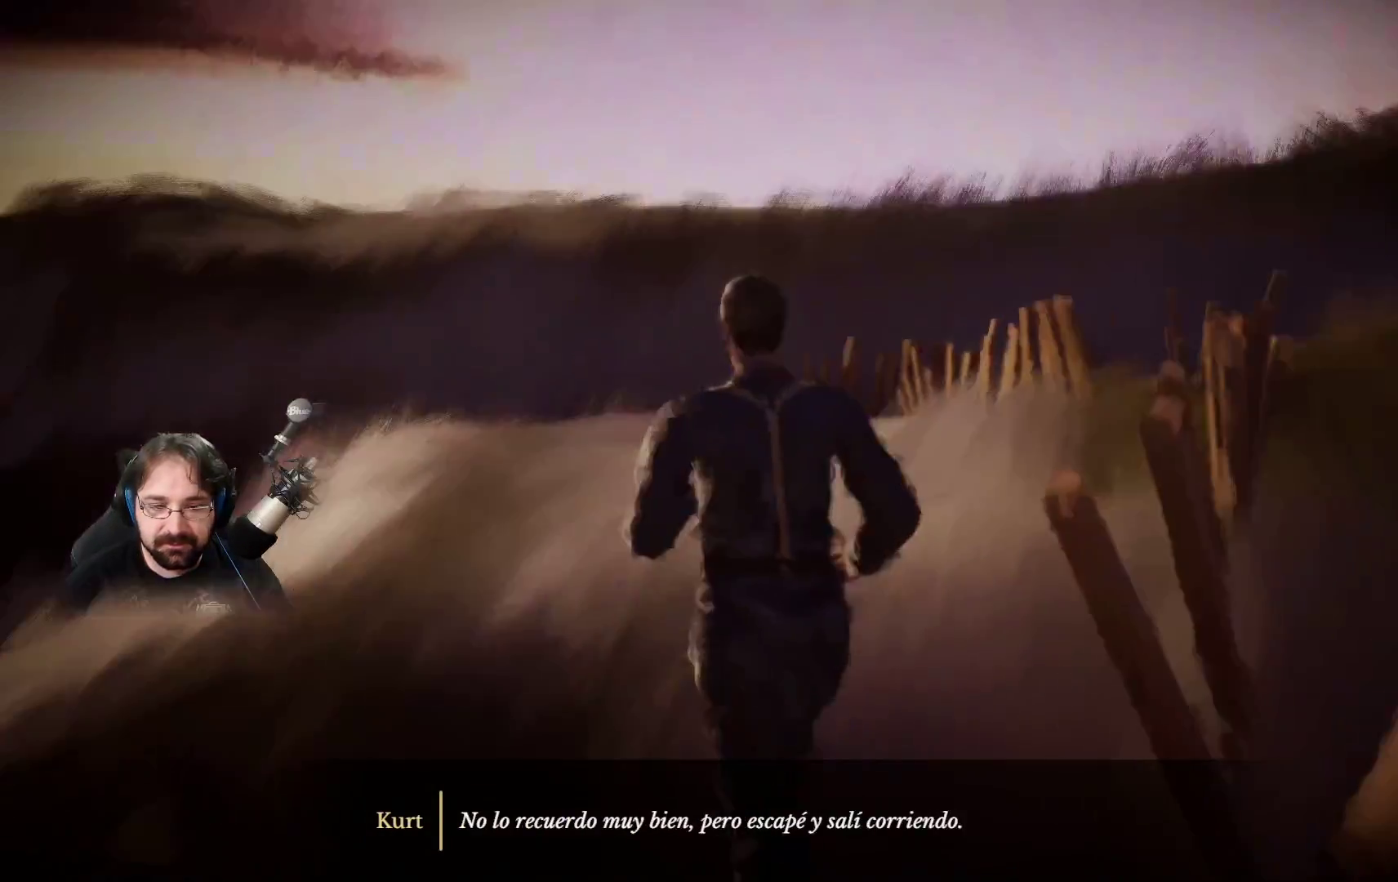
{"buttons": ["R2"], "left_stick": "up-left", "right_stick": "center", "events": [[200, "right_stick", "down-left"], [467, "right_stick", "center"]]}
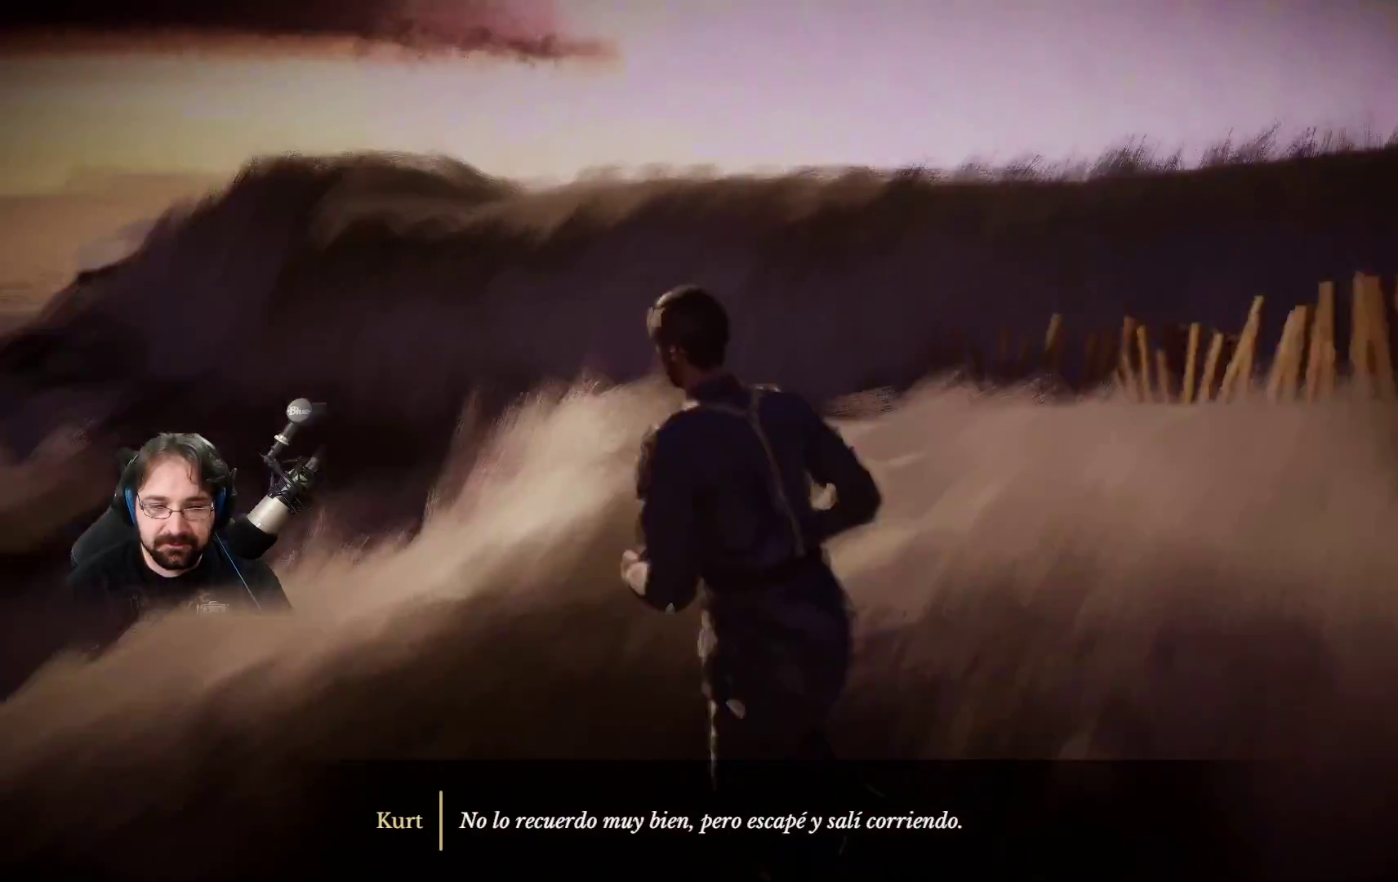
{"buttons": ["R2"], "left_stick": "up-right", "right_stick": "down", "events": [[200, "left_stick", "up"], [500, "left_stick", "up-right"], [500, "right_stick", "down"]]}
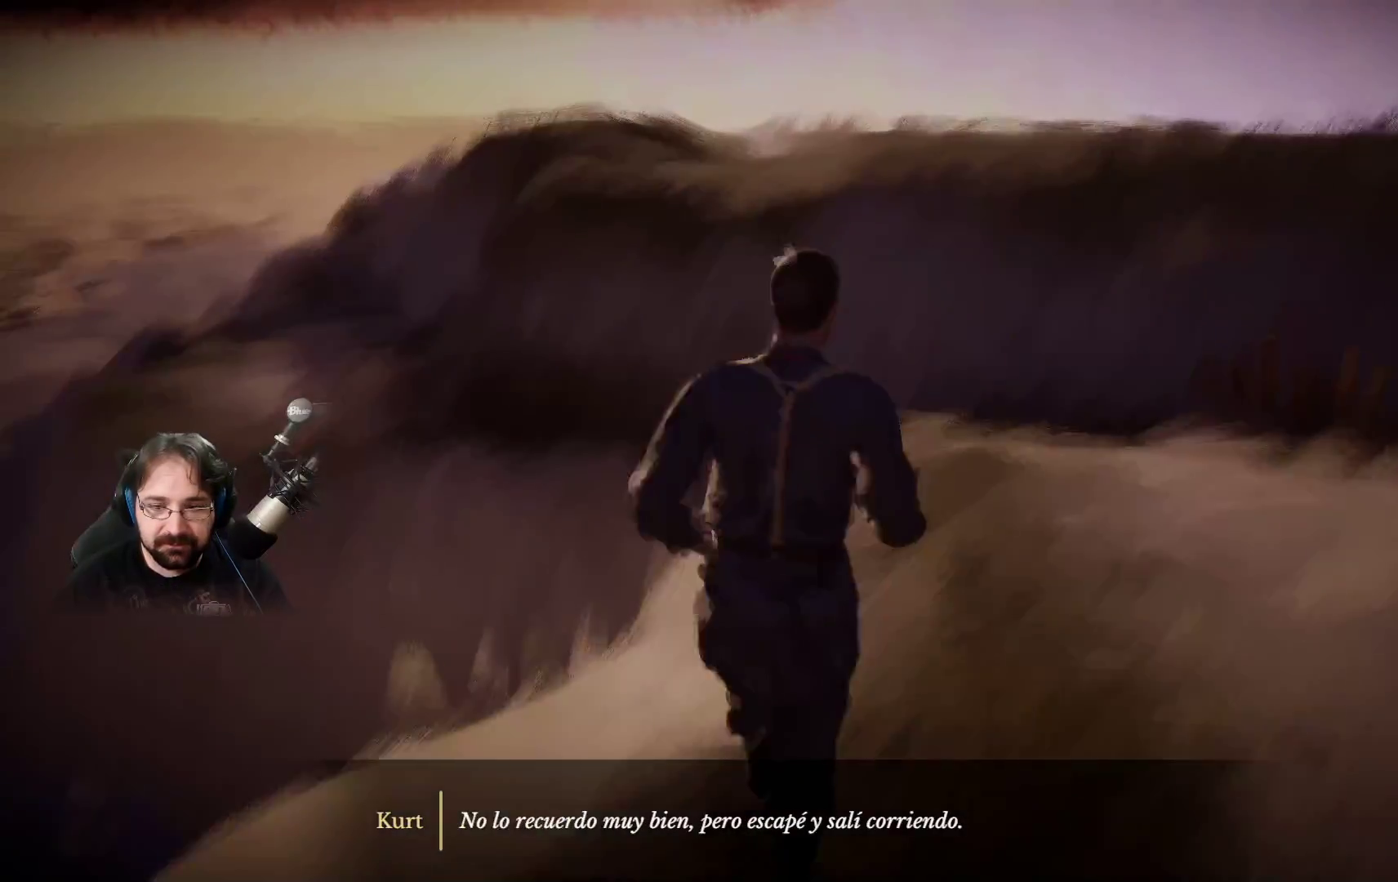
{"buttons": ["R2"], "left_stick": "up-right", "right_stick": "down-left", "events": [[67, "right_stick", "down-left"]]}
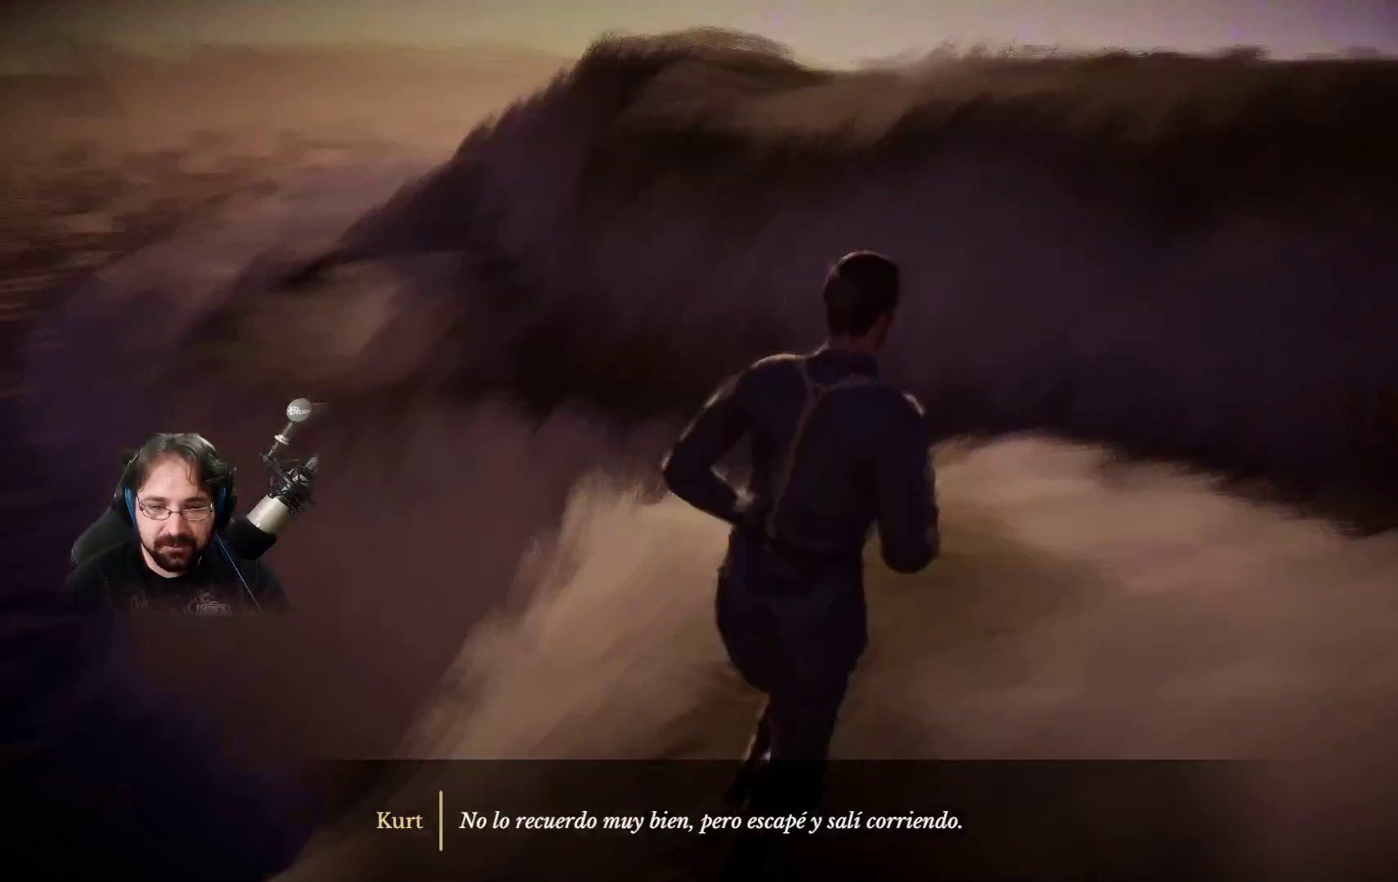
{"buttons": ["R2"], "left_stick": "up-right", "right_stick": "center", "events": [[300, "right_stick", "center"]]}
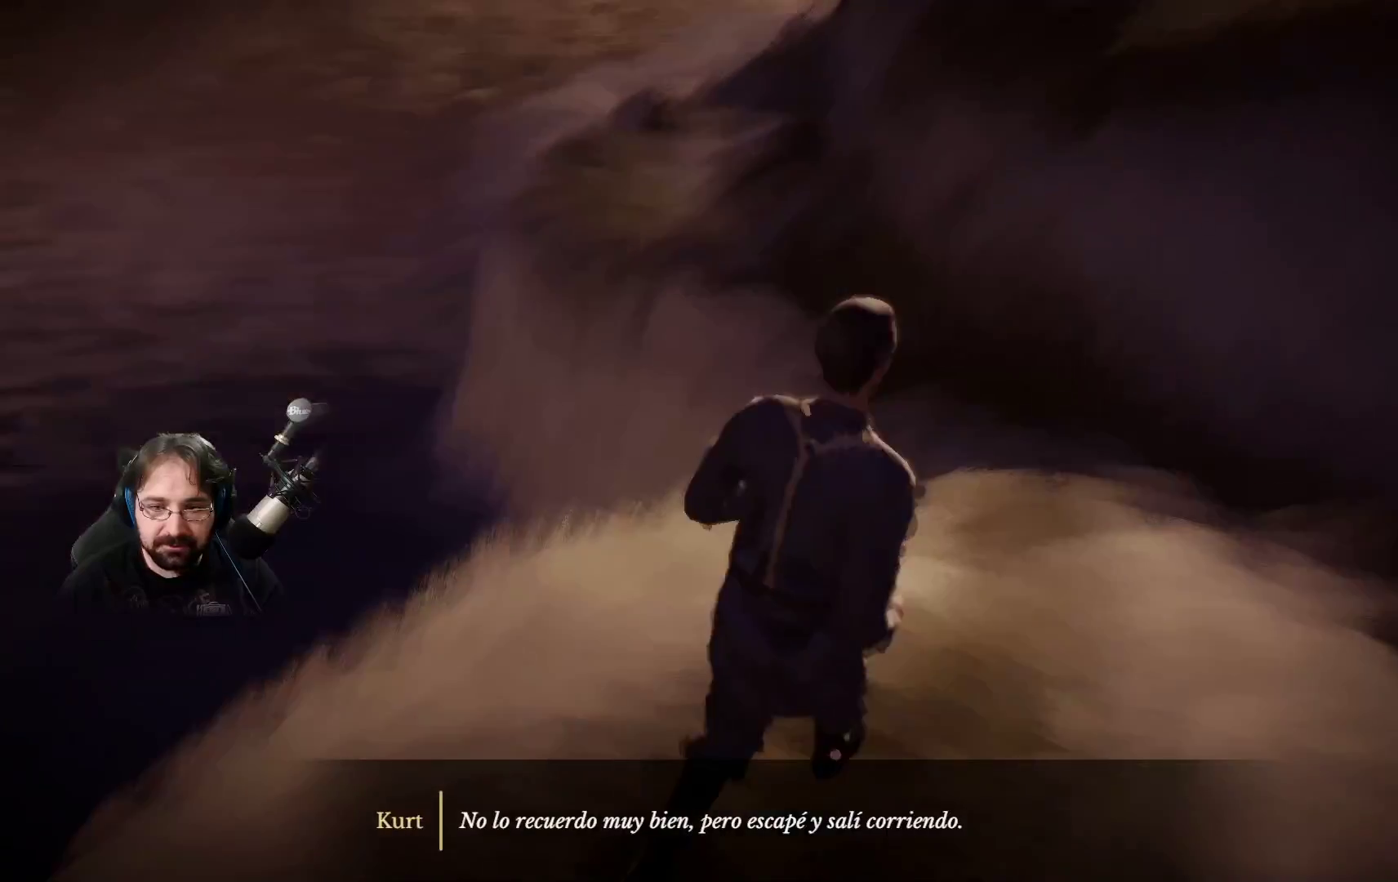
{"buttons": ["R2"], "left_stick": "up-right", "right_stick": "center", "events": []}
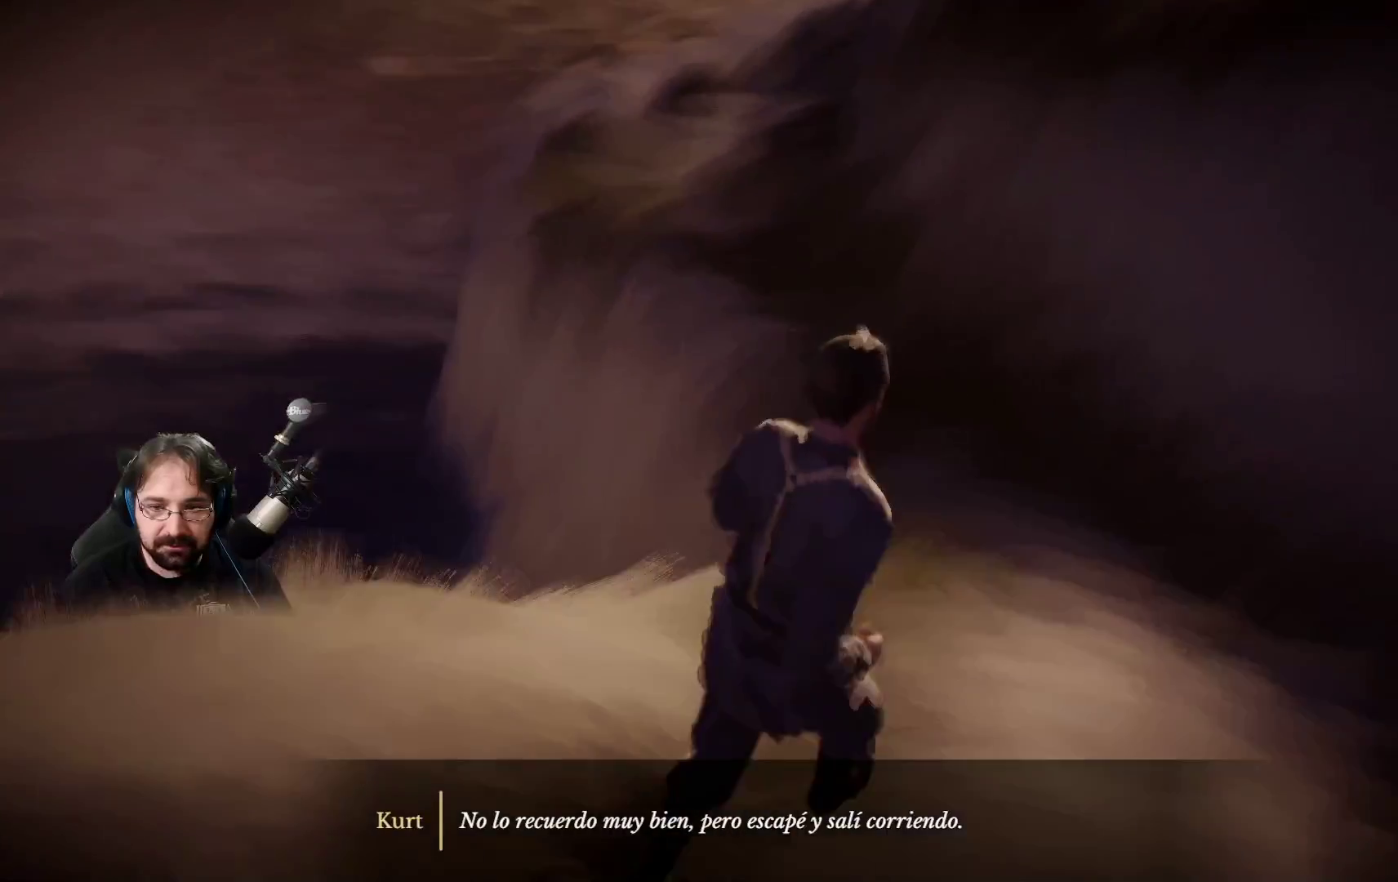
{"buttons": ["R2"], "left_stick": "up-right", "right_stick": "center", "events": []}
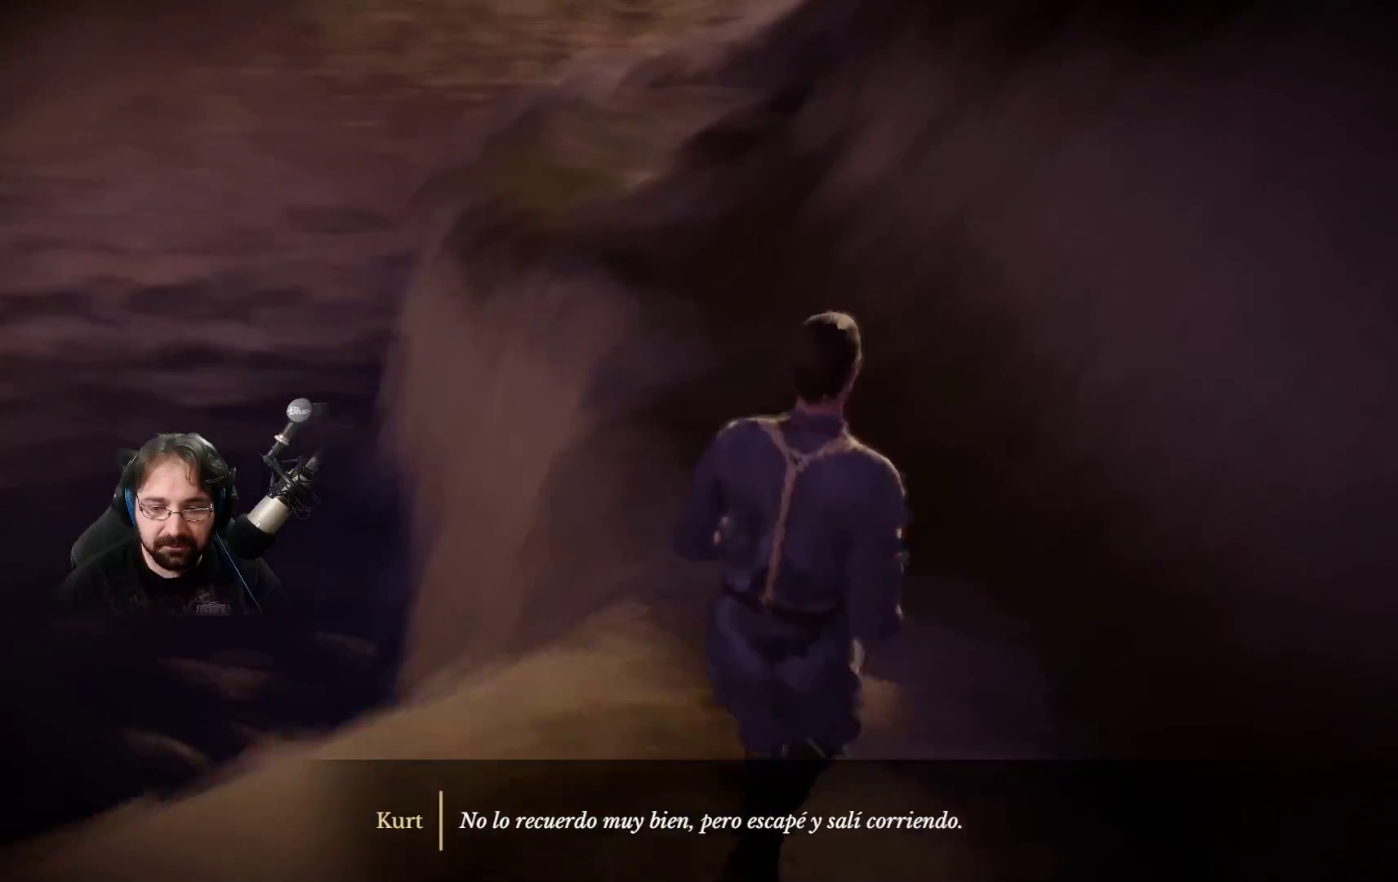
{"buttons": ["R2"], "left_stick": "up", "right_stick": "center", "events": [[267, "left_stick", "up"]]}
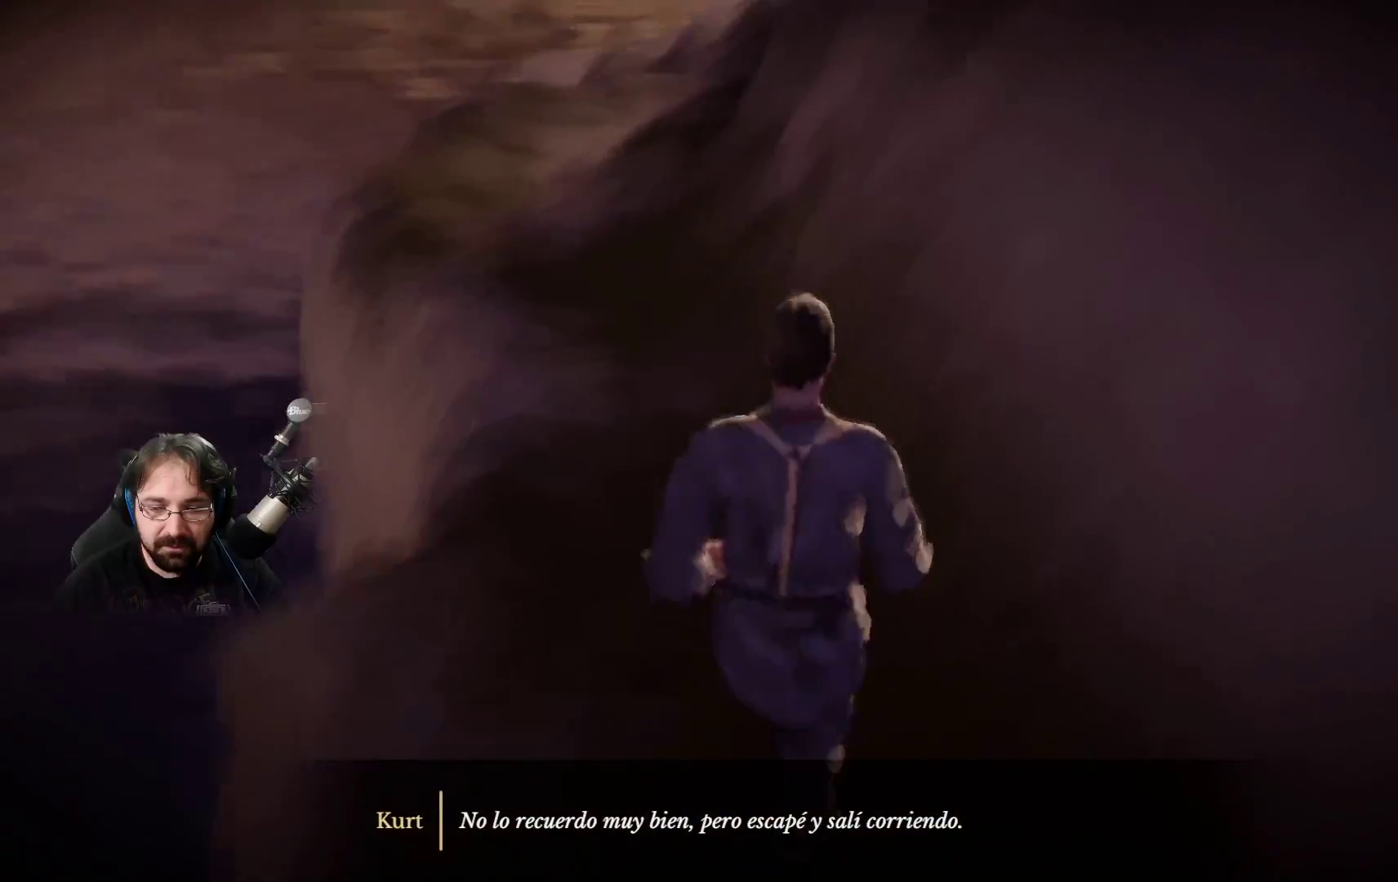
{"buttons": ["R2"], "left_stick": "up", "right_stick": "center", "events": []}
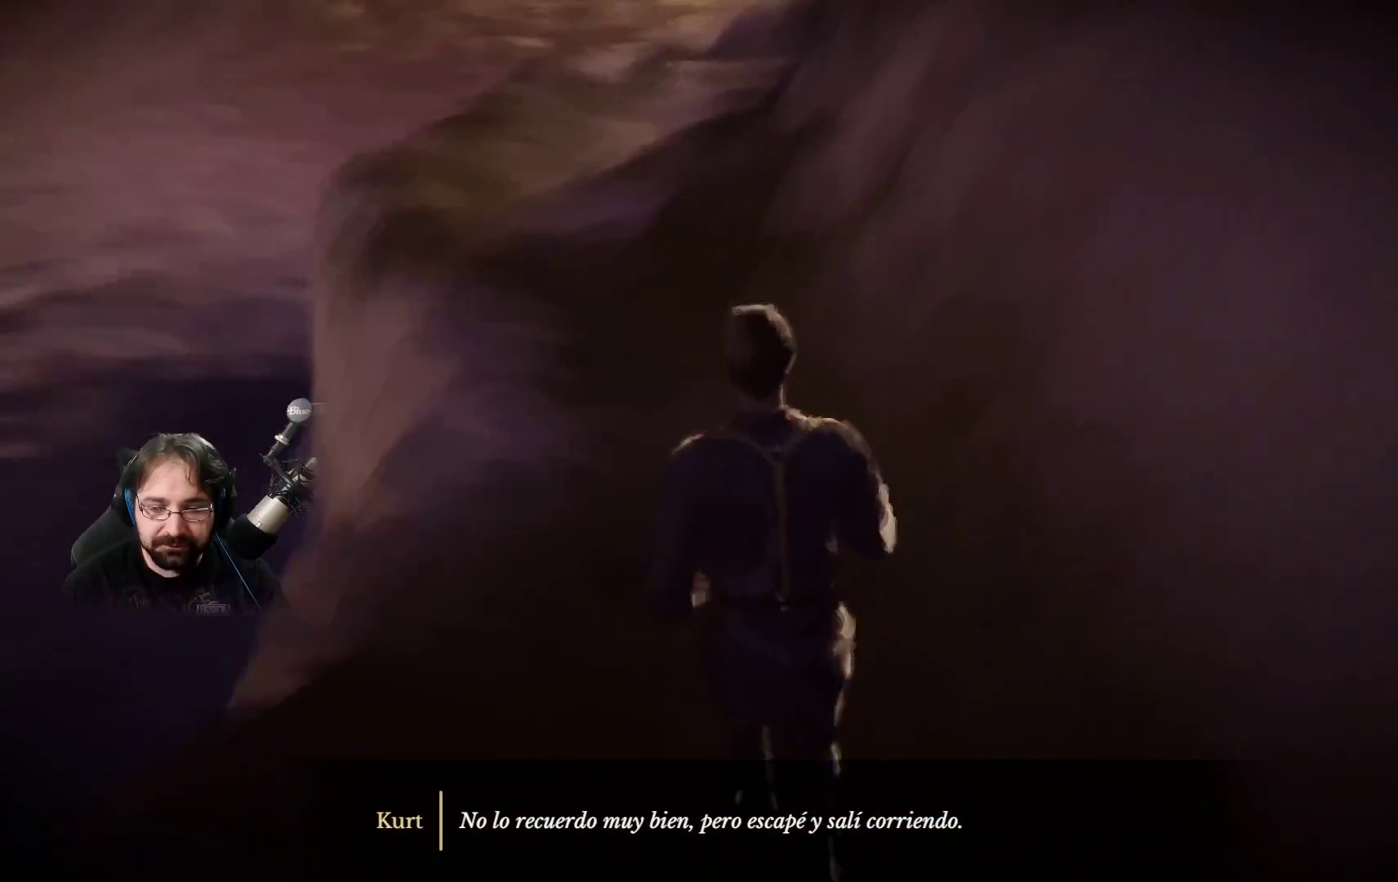
{"buttons": ["R2"], "left_stick": "up", "right_stick": "center", "events": []}
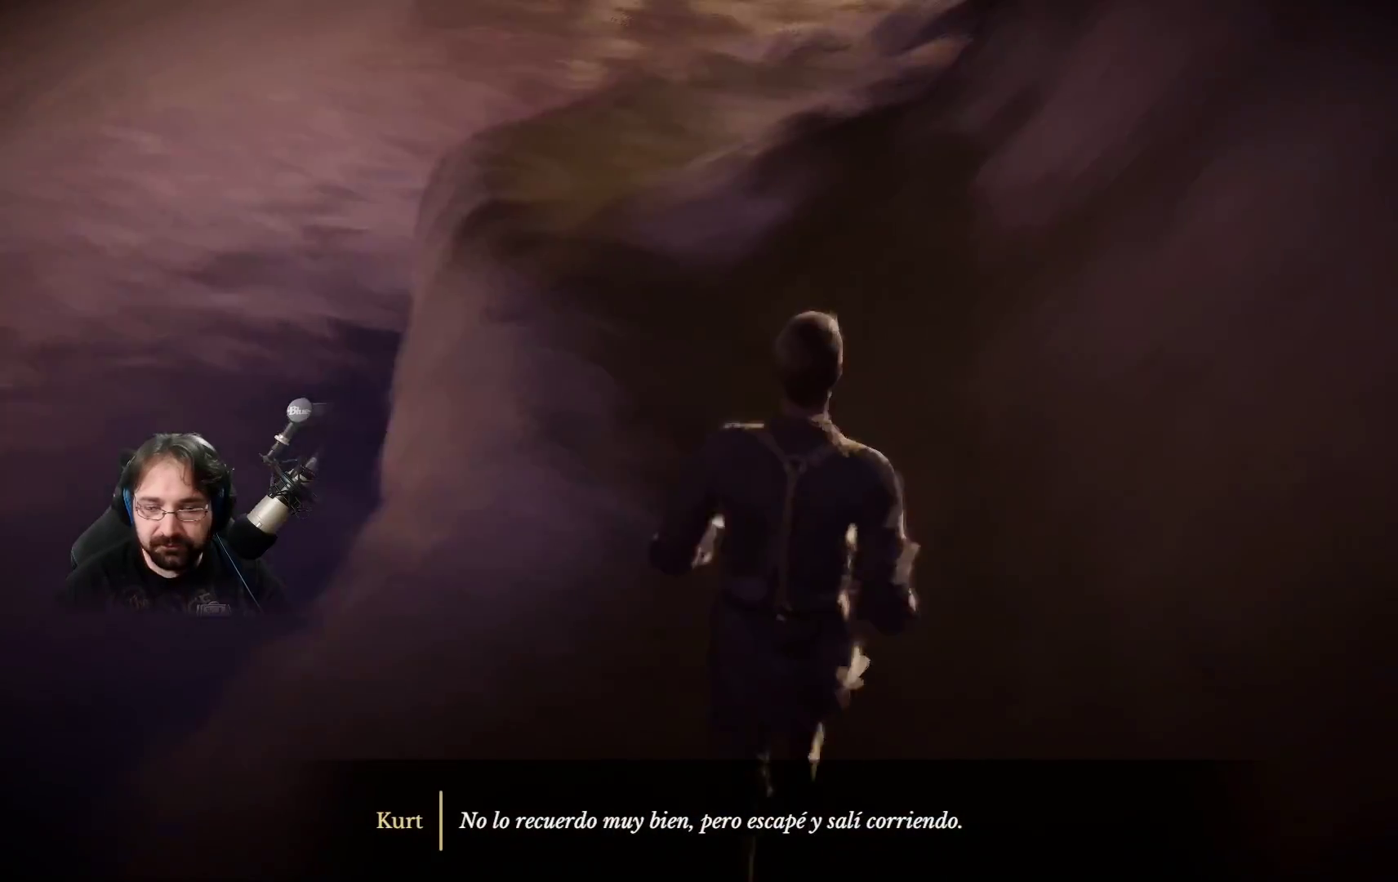
{"buttons": ["R2"], "left_stick": "up", "right_stick": "center", "events": []}
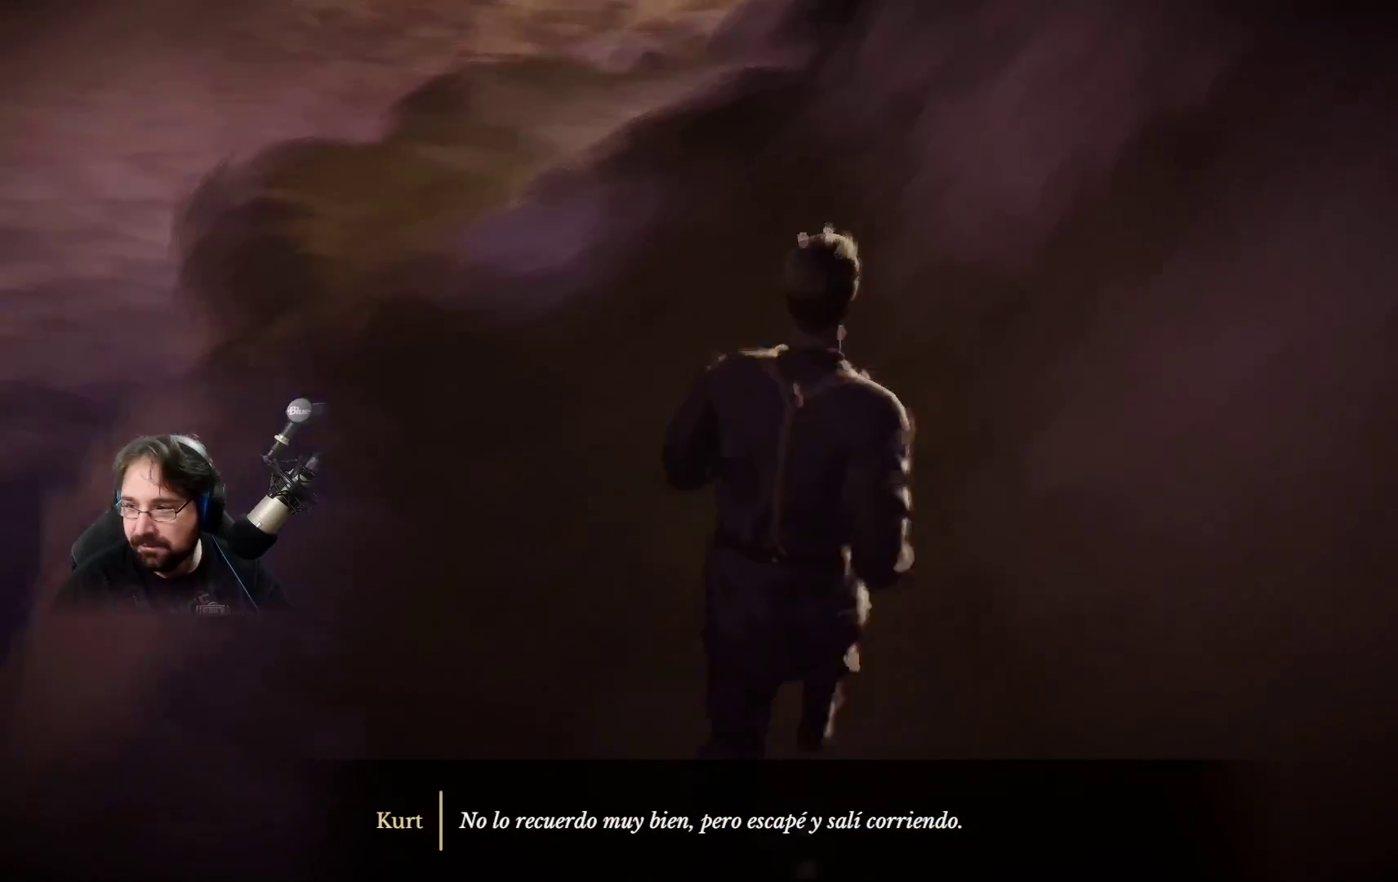
{"buttons": ["R2"], "left_stick": "up", "right_stick": "center", "events": []}
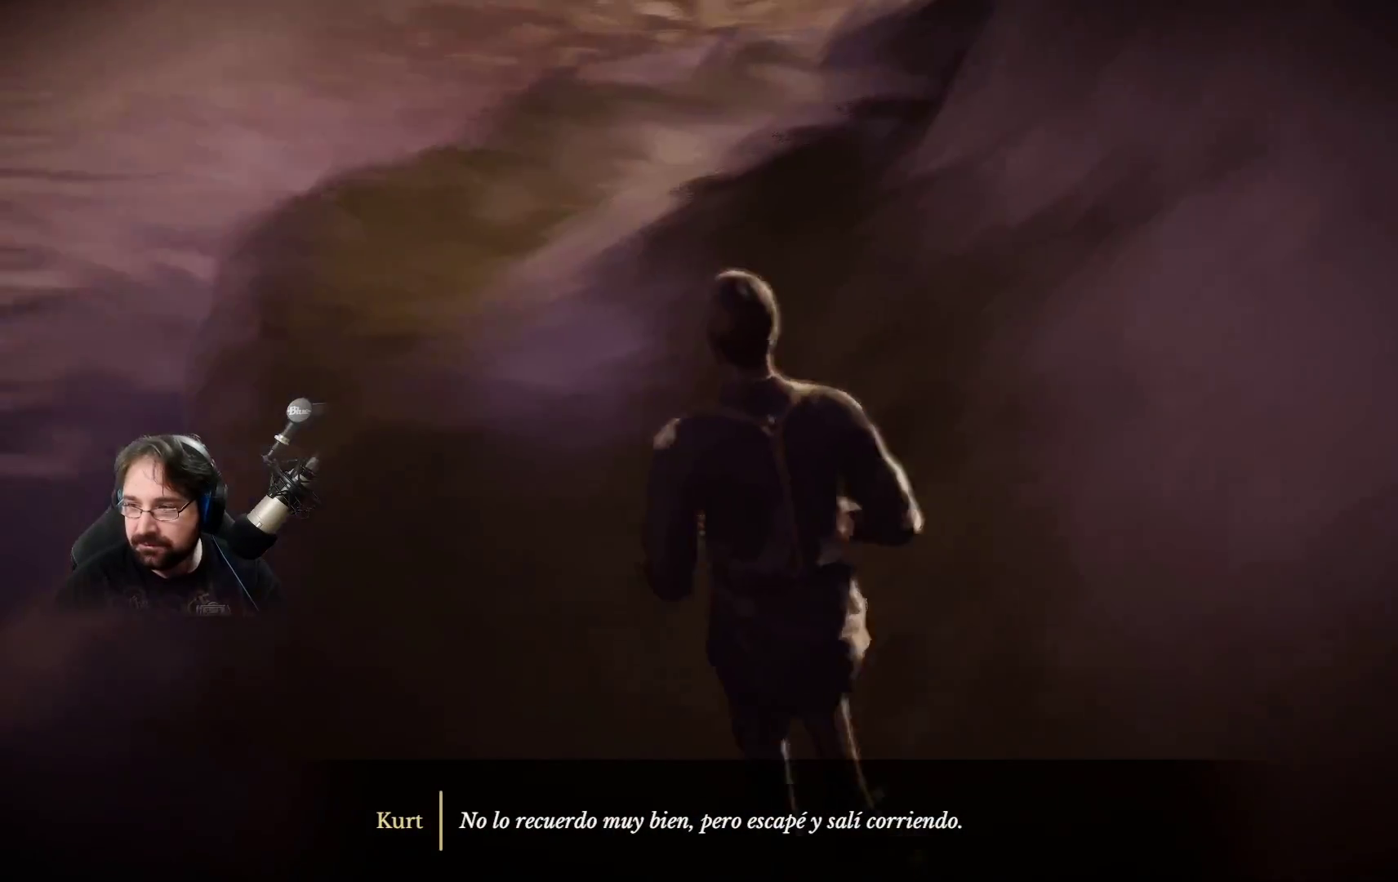
{"buttons": ["R2"], "left_stick": "up", "right_stick": "center", "events": []}
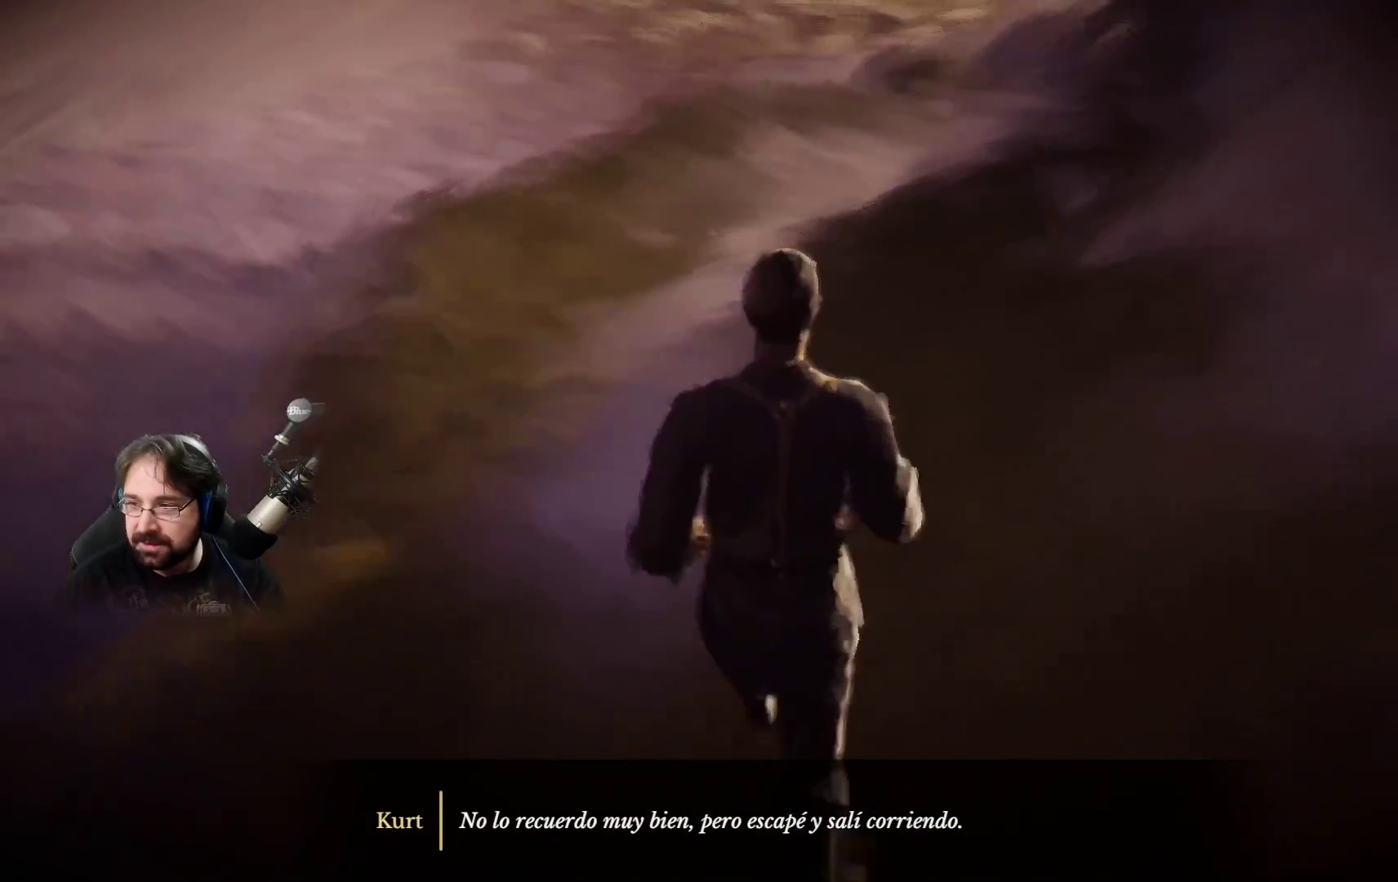
{"buttons": ["R2"], "left_stick": "up", "right_stick": "center", "events": []}